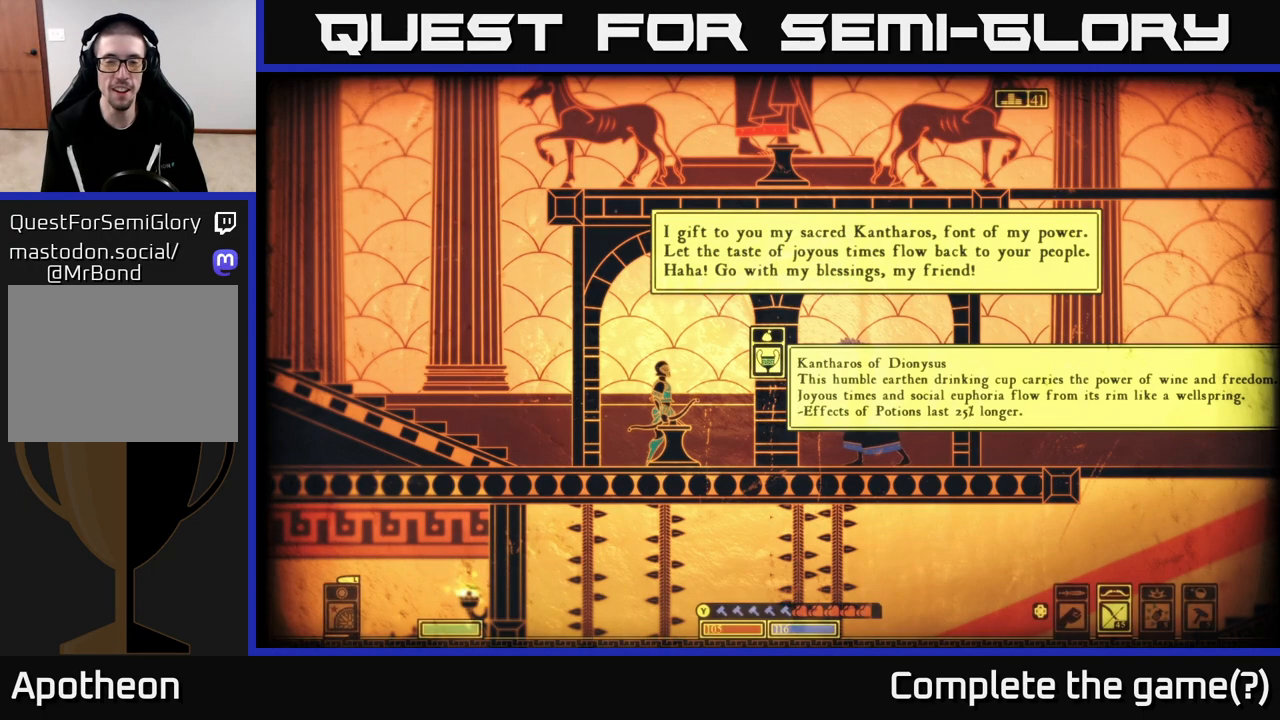
Gameplay with a controller (Xbox layout); each line is a JSON object with the inputs held at the frame after it. "events" lists button and stick changes between this image and that frame as [ms after this image, input, new state], when the widget could be followed in between.
{"buttons": [], "left_stick": "right", "right_stick": "center", "events": [[417, "left_stick", "right"]]}
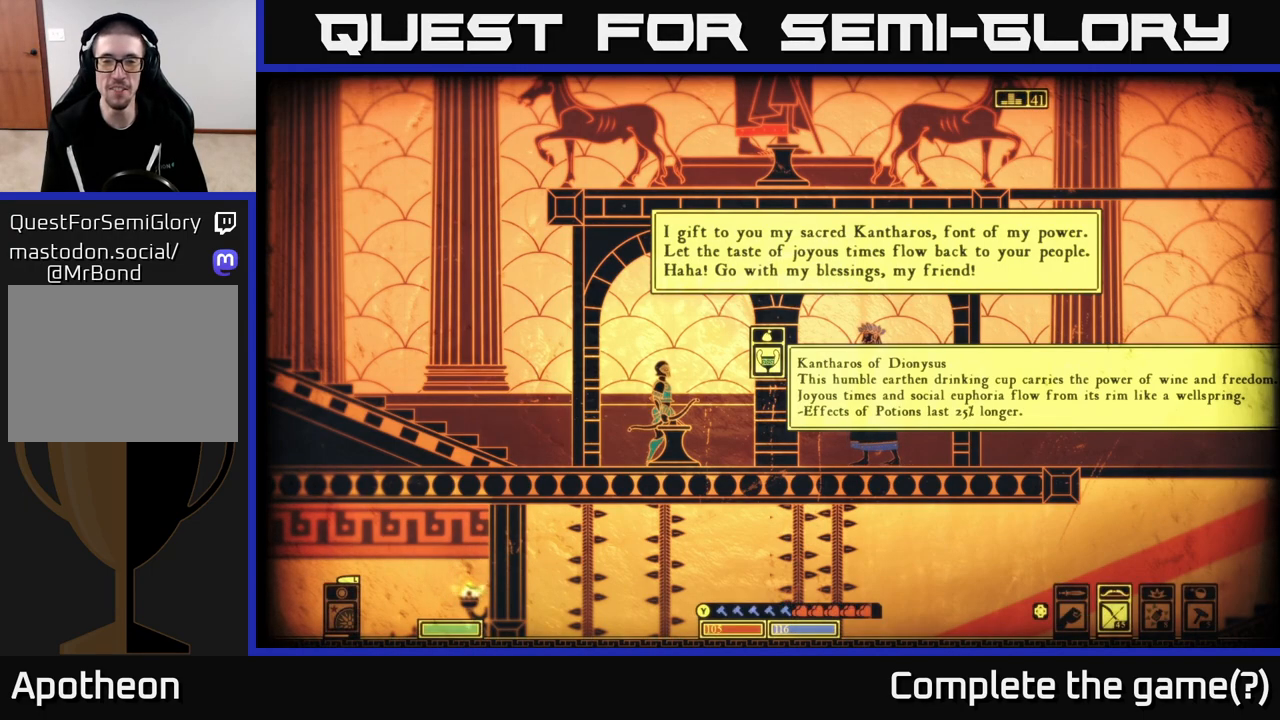
{"buttons": [], "left_stick": "center", "right_stick": "center", "events": [[217, "left_stick", "center"]]}
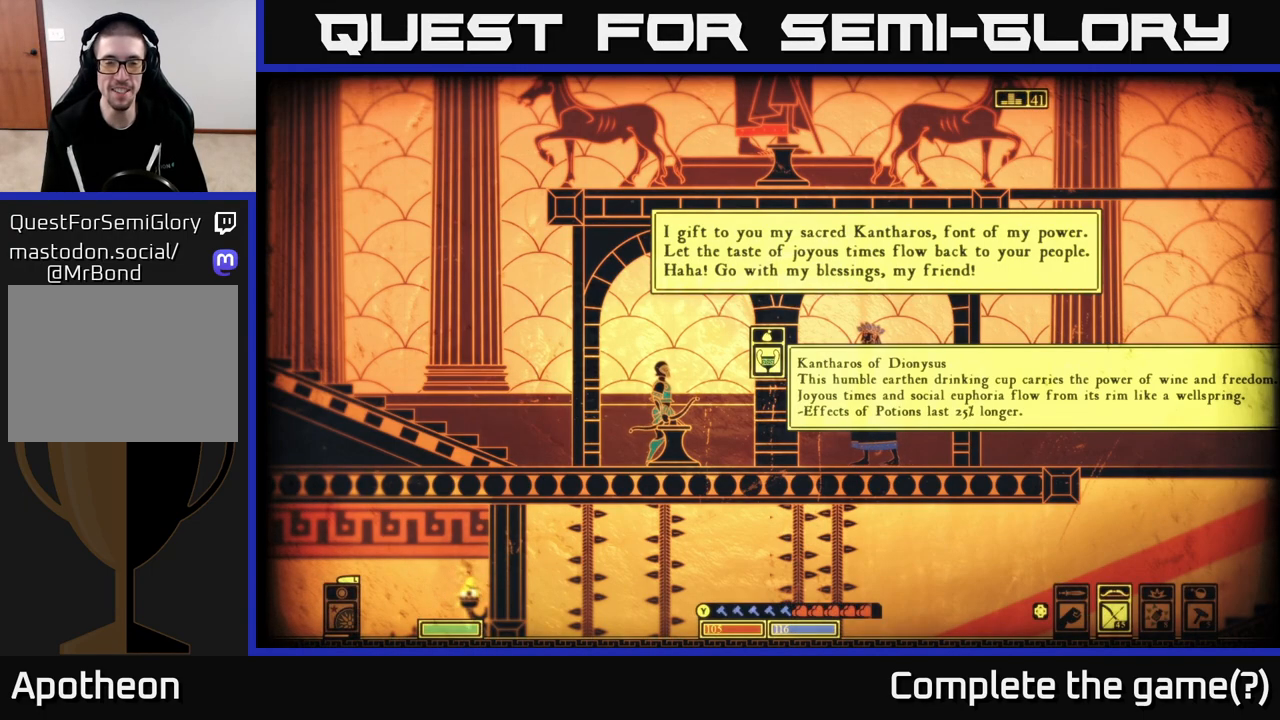
{"buttons": [], "left_stick": "center", "right_stick": "center", "events": []}
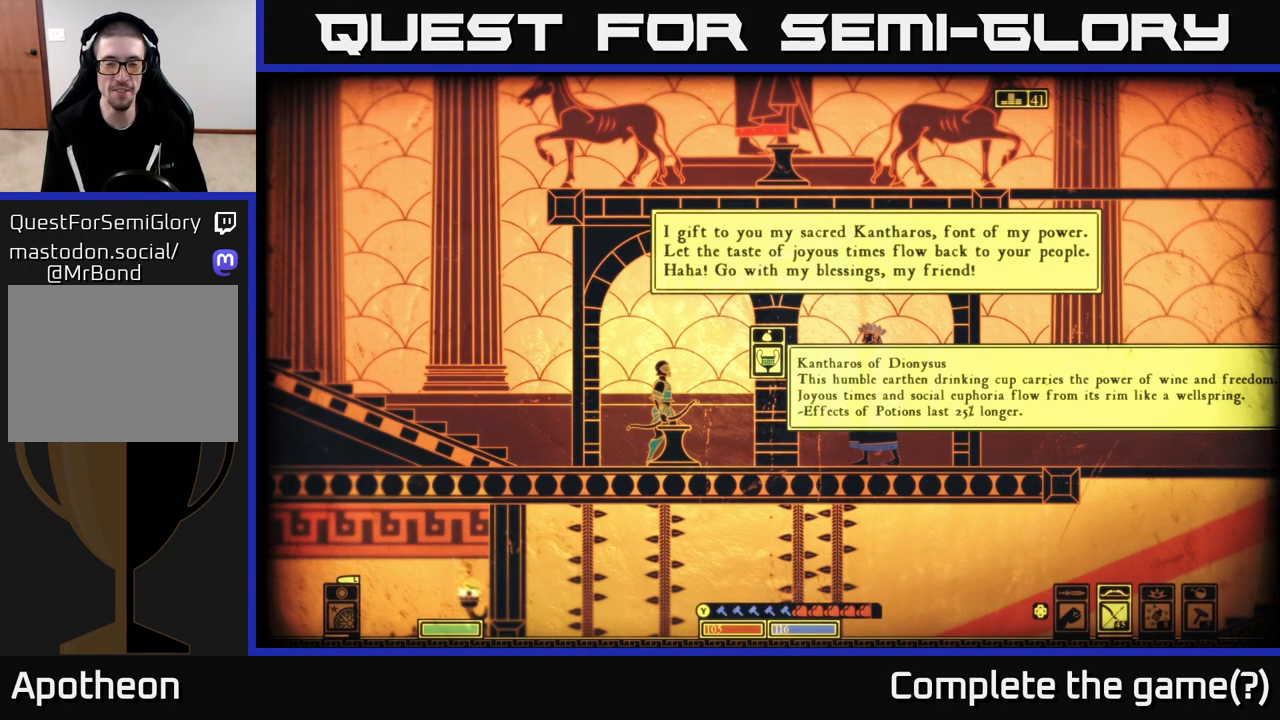
{"buttons": [], "left_stick": "right", "right_stick": "center", "events": [[283, "left_stick", "right"]]}
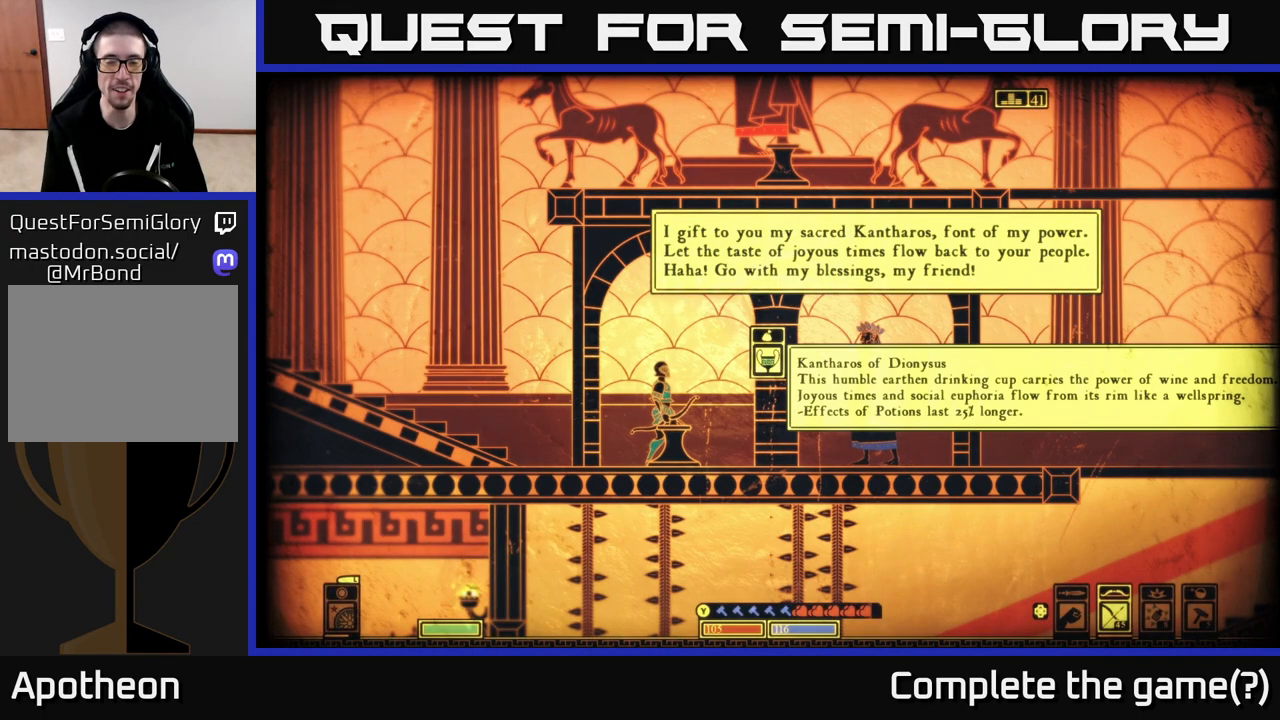
{"buttons": [], "left_stick": "right", "right_stick": "center", "events": [[50, "left_stick", "center"], [367, "left_stick", "right"]]}
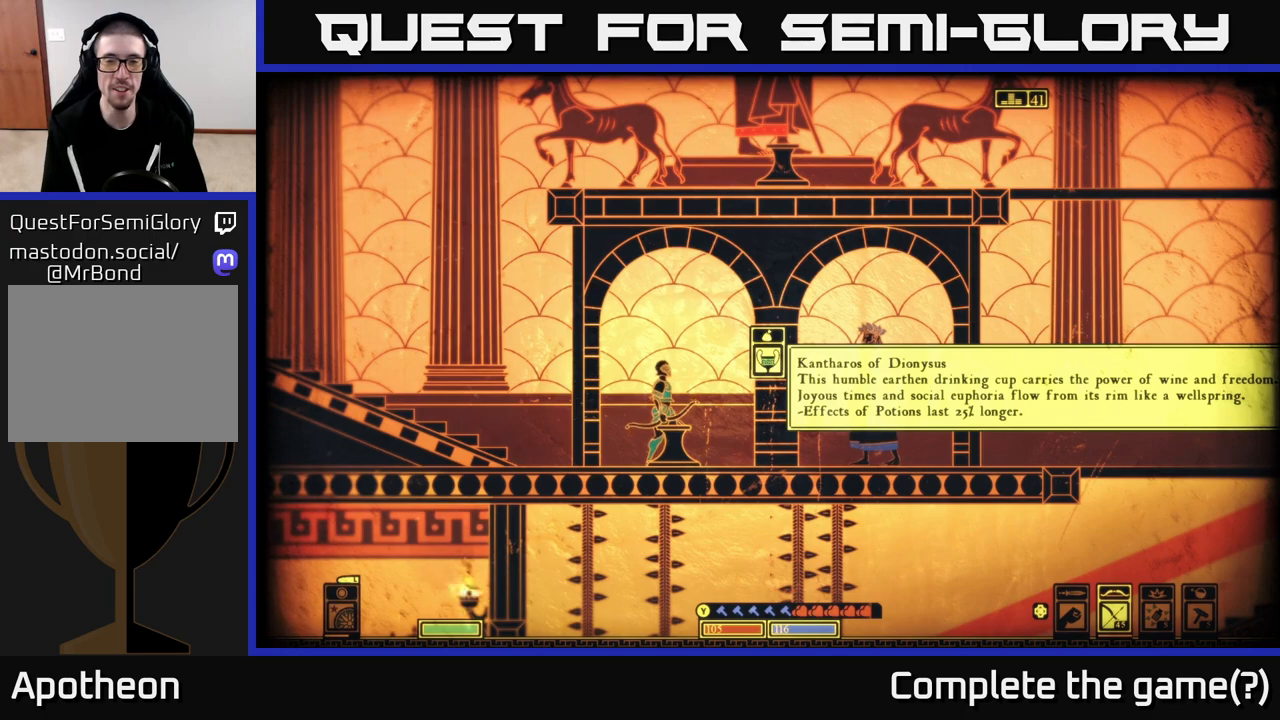
{"buttons": [], "left_stick": "right", "right_stick": "center", "events": [[100, "left_stick", "center"], [367, "left_stick", "right"]]}
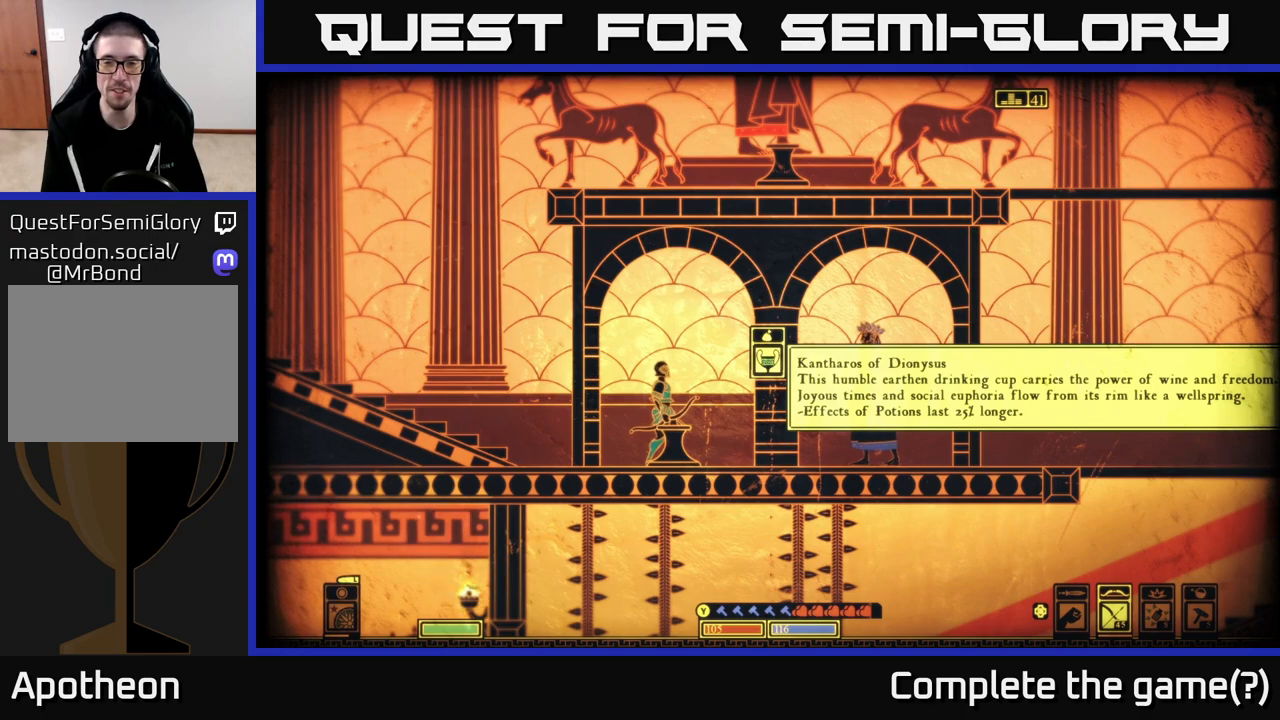
{"buttons": [], "left_stick": "center", "right_stick": "center", "events": [[150, "left_stick", "center"]]}
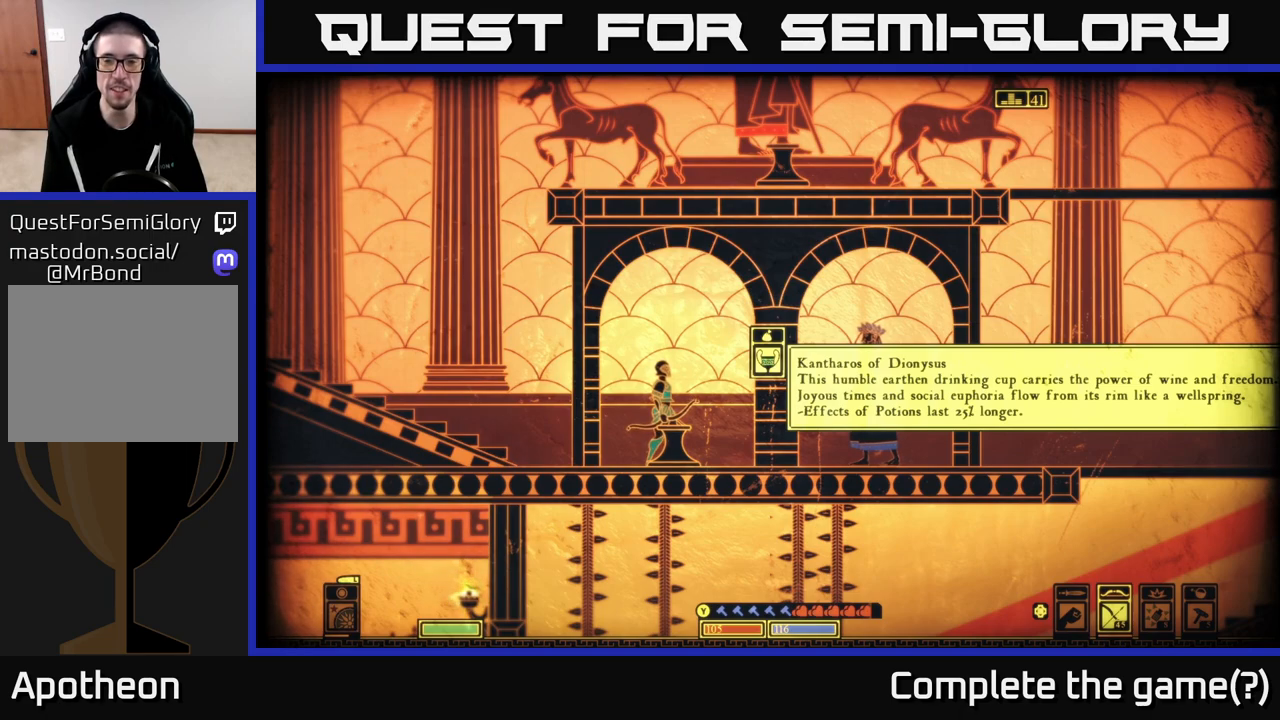
{"buttons": [], "left_stick": "center", "right_stick": "center", "events": []}
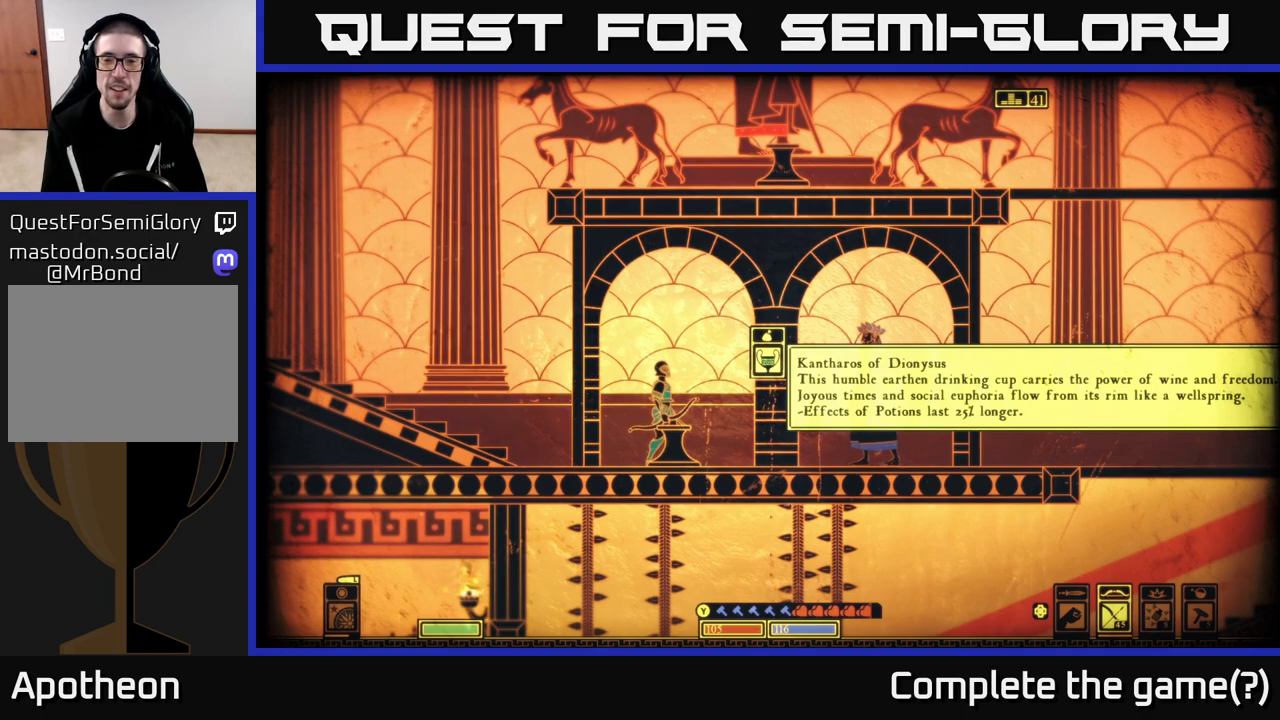
{"buttons": [], "left_stick": "center", "right_stick": "center", "events": []}
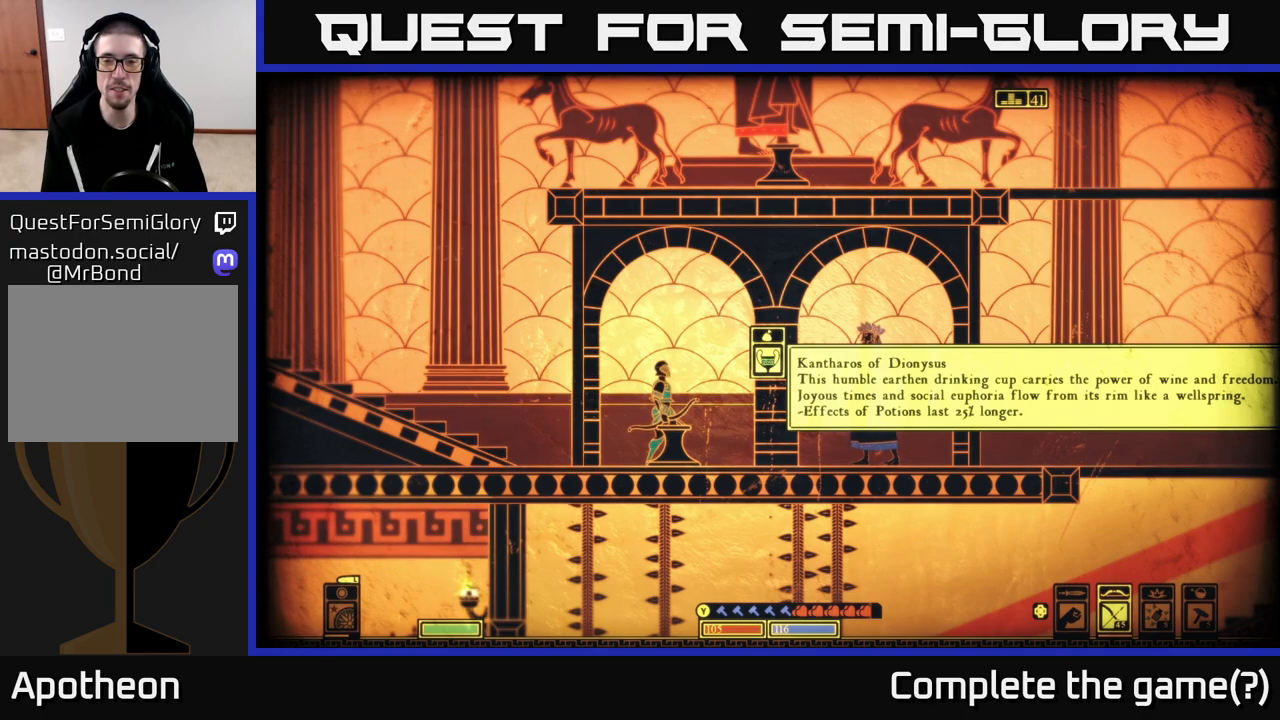
{"buttons": [], "left_stick": "center", "right_stick": "center", "events": []}
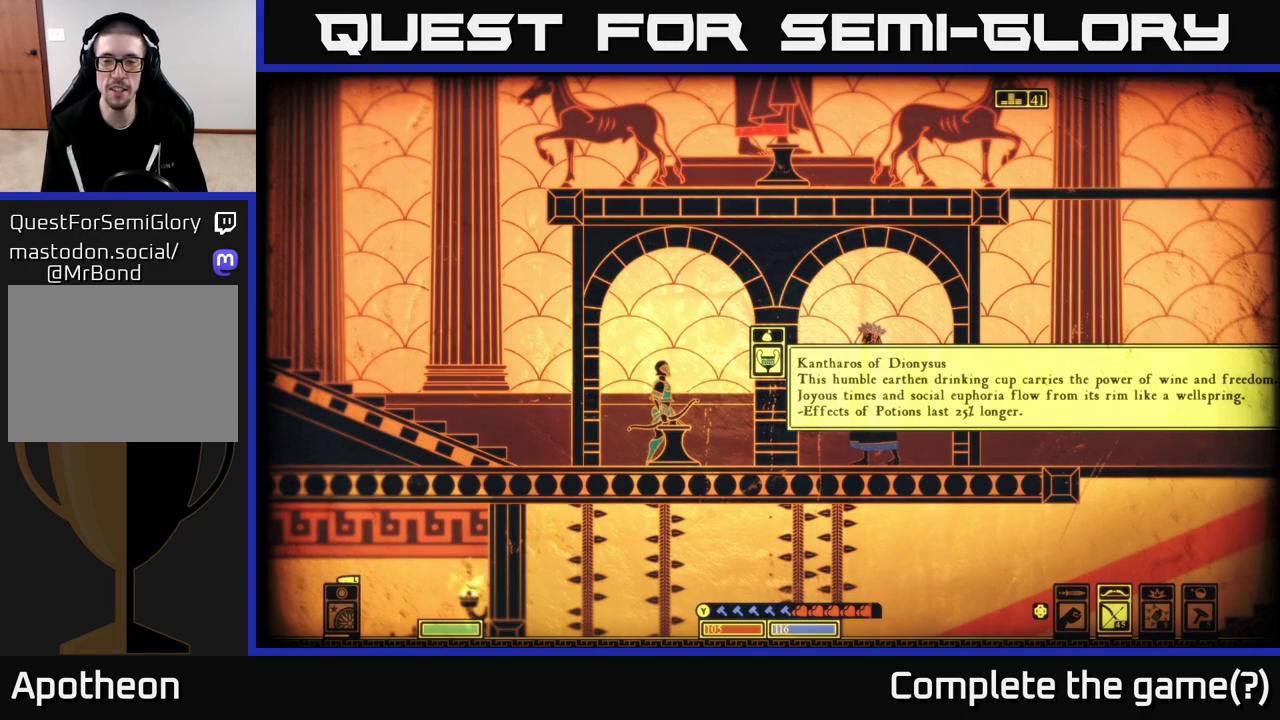
{"buttons": [], "left_stick": "center", "right_stick": "center", "events": [[83, "left_stick", "right"], [300, "left_stick", "center"]]}
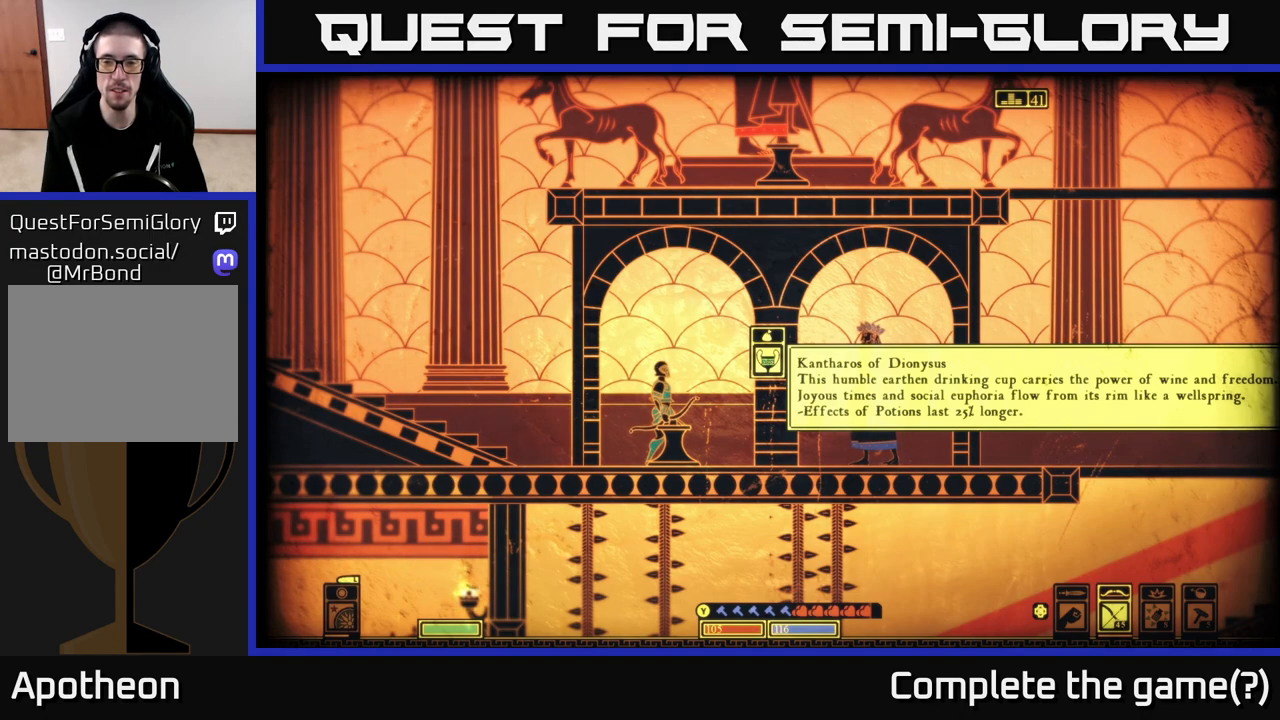
{"buttons": [], "left_stick": "center", "right_stick": "center", "events": []}
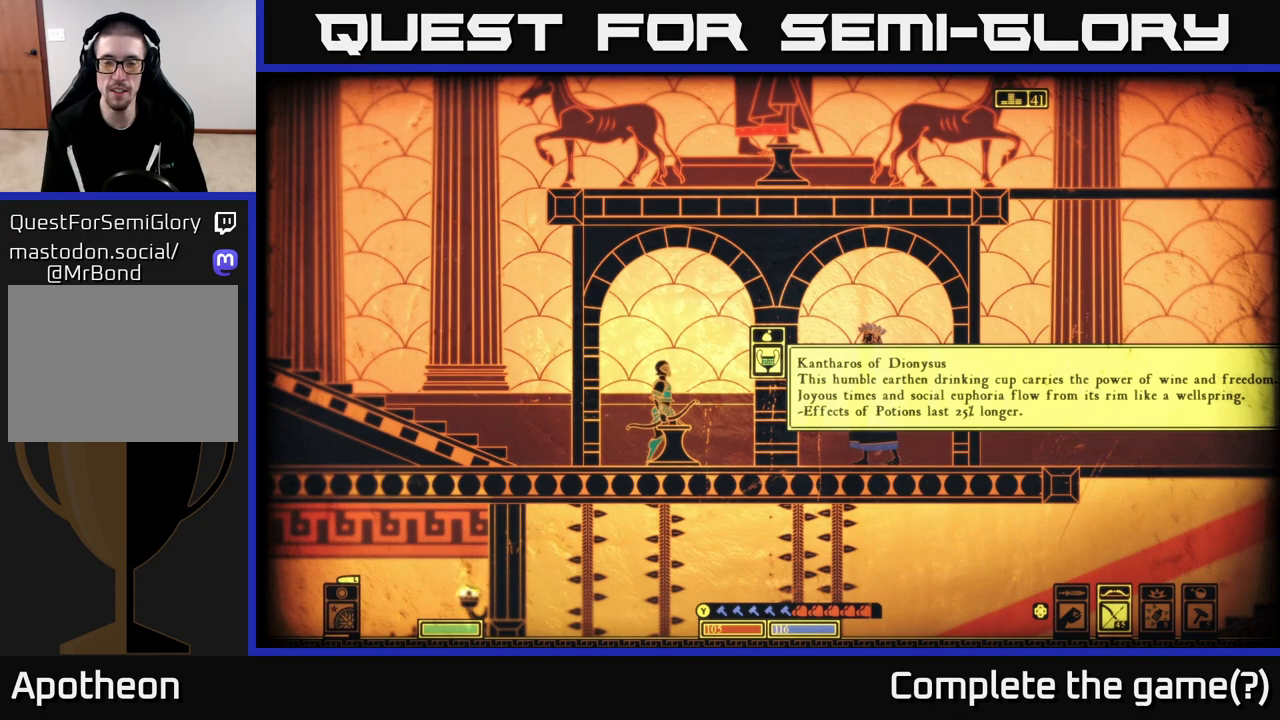
{"buttons": [], "left_stick": "center", "right_stick": "center", "events": []}
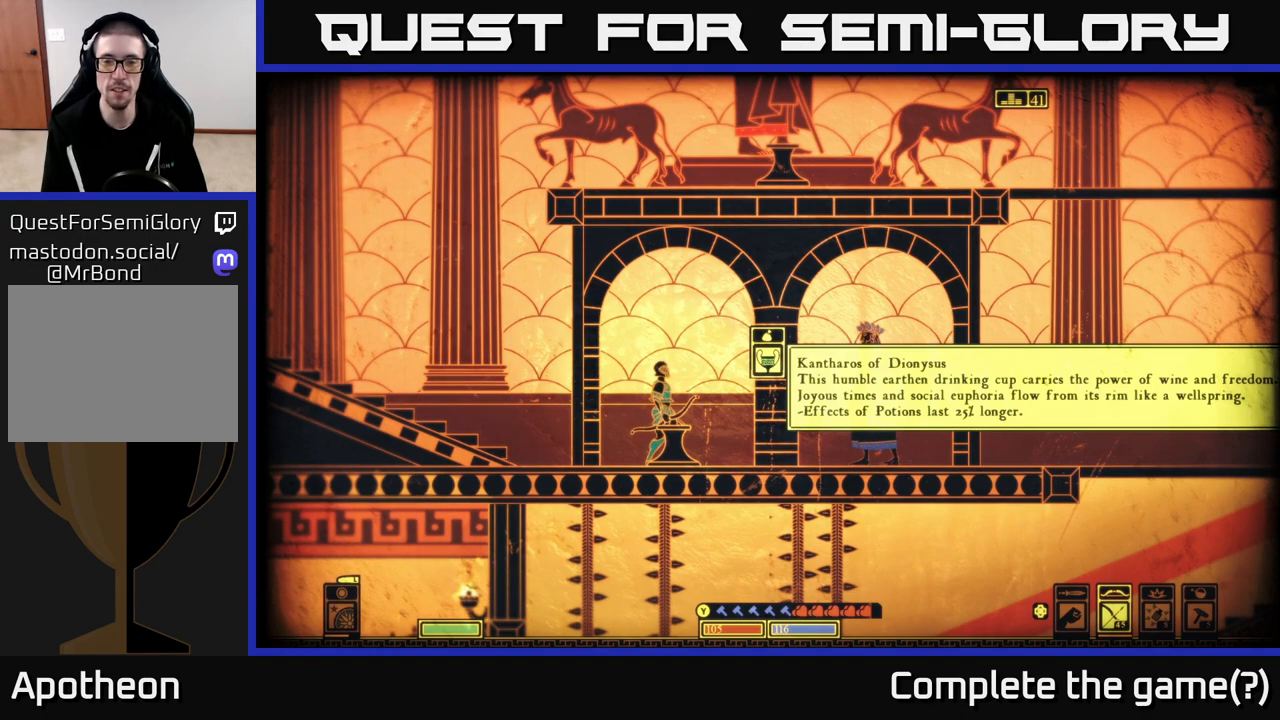
{"buttons": ["A"], "left_stick": "center", "right_stick": "center", "events": [[417, "A", "down"]]}
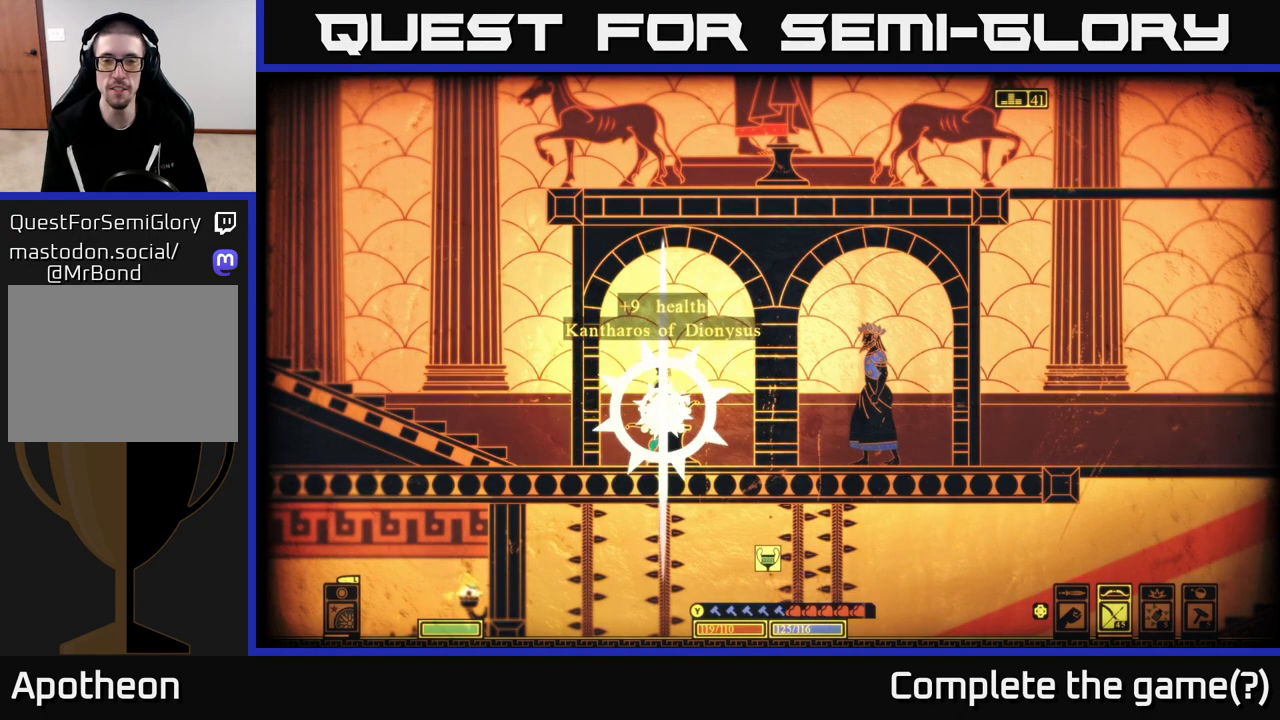
{"buttons": [], "left_stick": "center", "right_stick": "center", "events": [[83, "A", "up"]]}
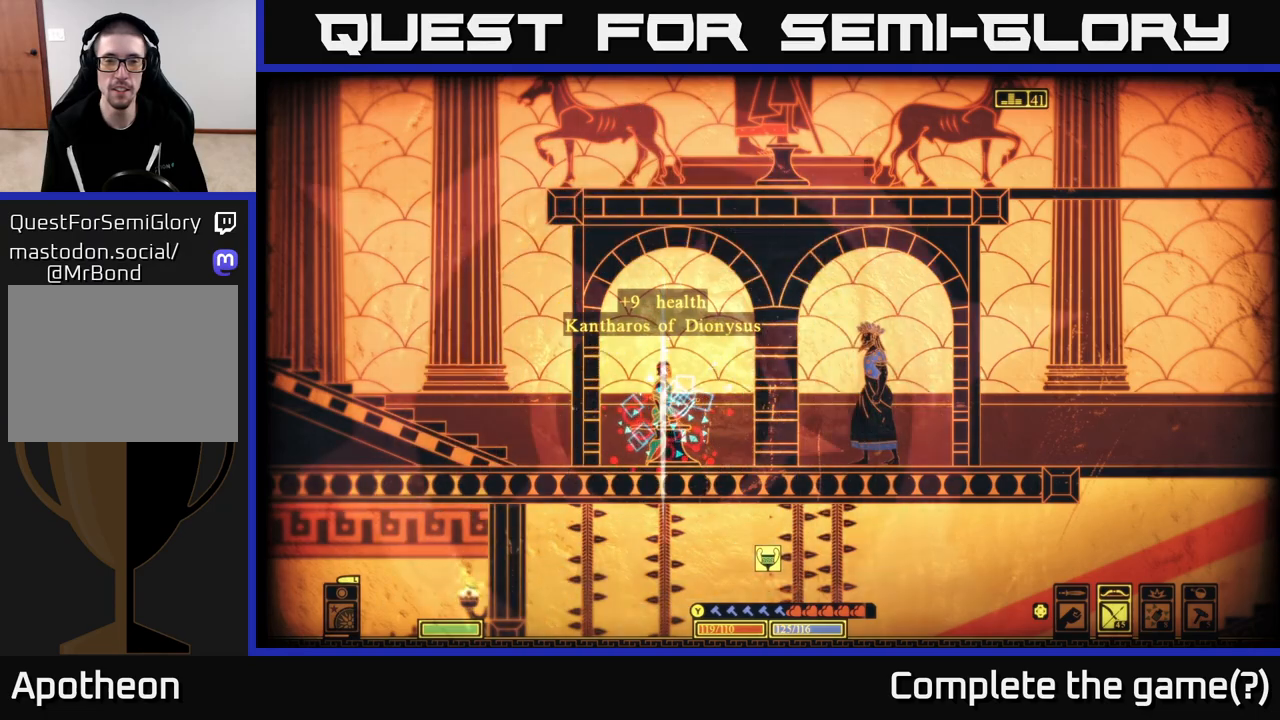
{"buttons": [], "left_stick": "left", "right_stick": "center", "events": [[383, "left_stick", "left"]]}
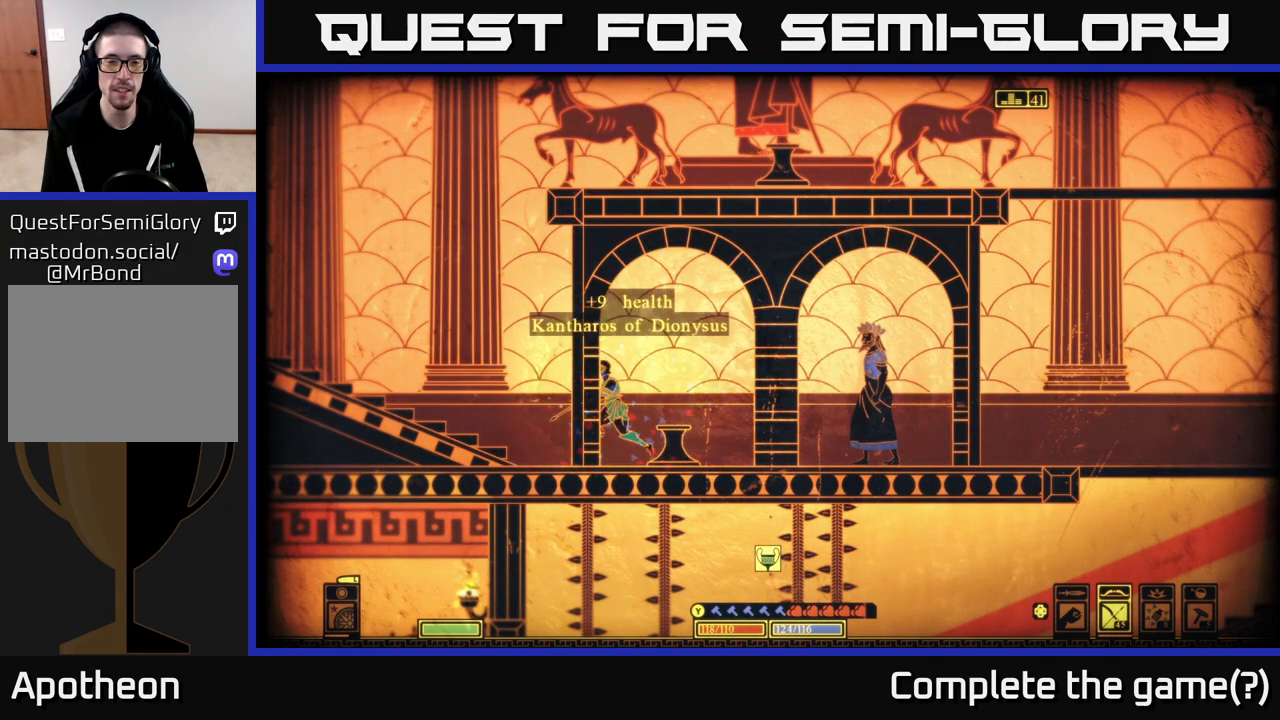
{"buttons": [], "left_stick": "center", "right_stick": "center", "events": [[117, "left_stick", "right"], [300, "left_stick", "center"]]}
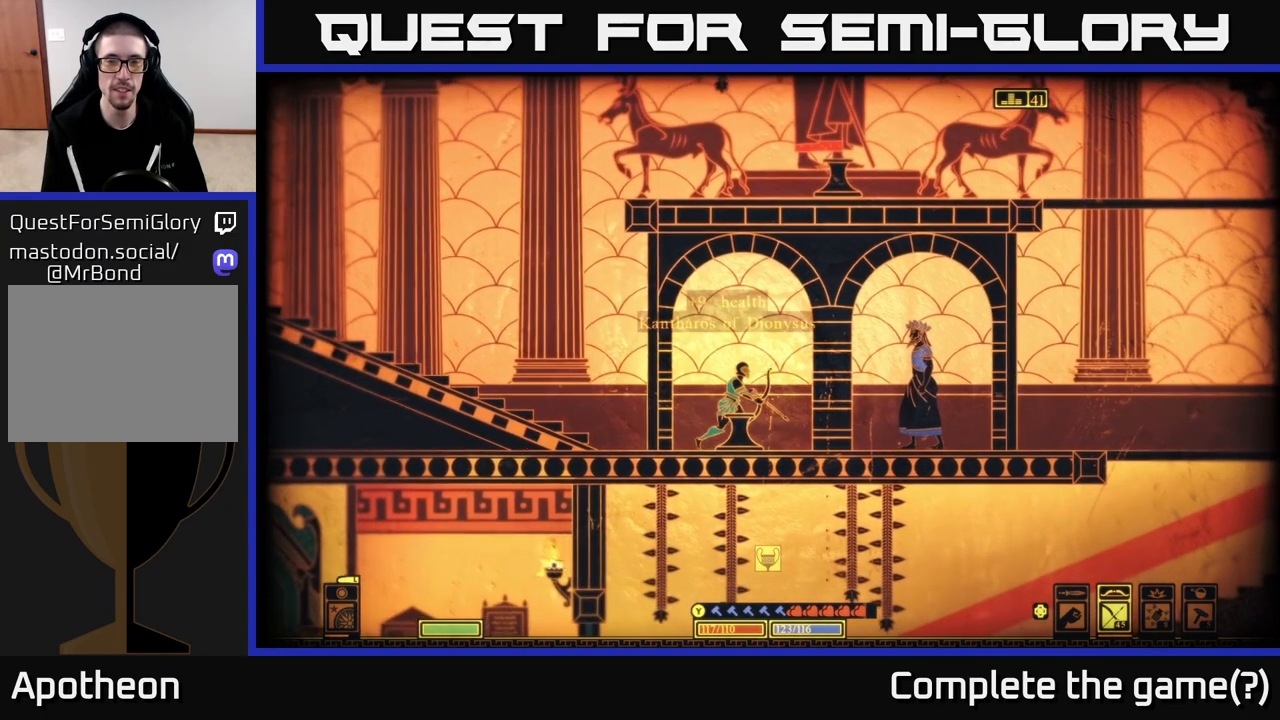
{"buttons": [], "left_stick": "center", "right_stick": "center", "events": [[300, "left_stick", "right"], [500, "left_stick", "center"]]}
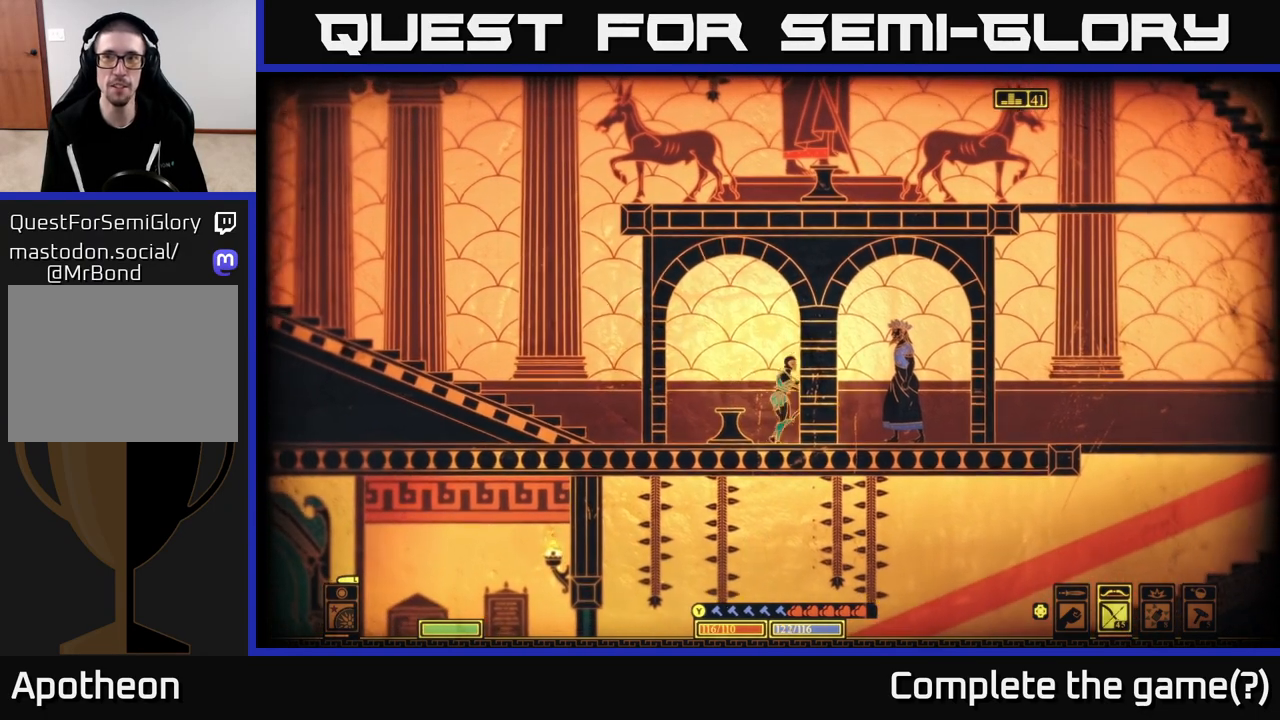
{"buttons": [], "left_stick": "left", "right_stick": "center", "events": [[100, "left_stick", "left"]]}
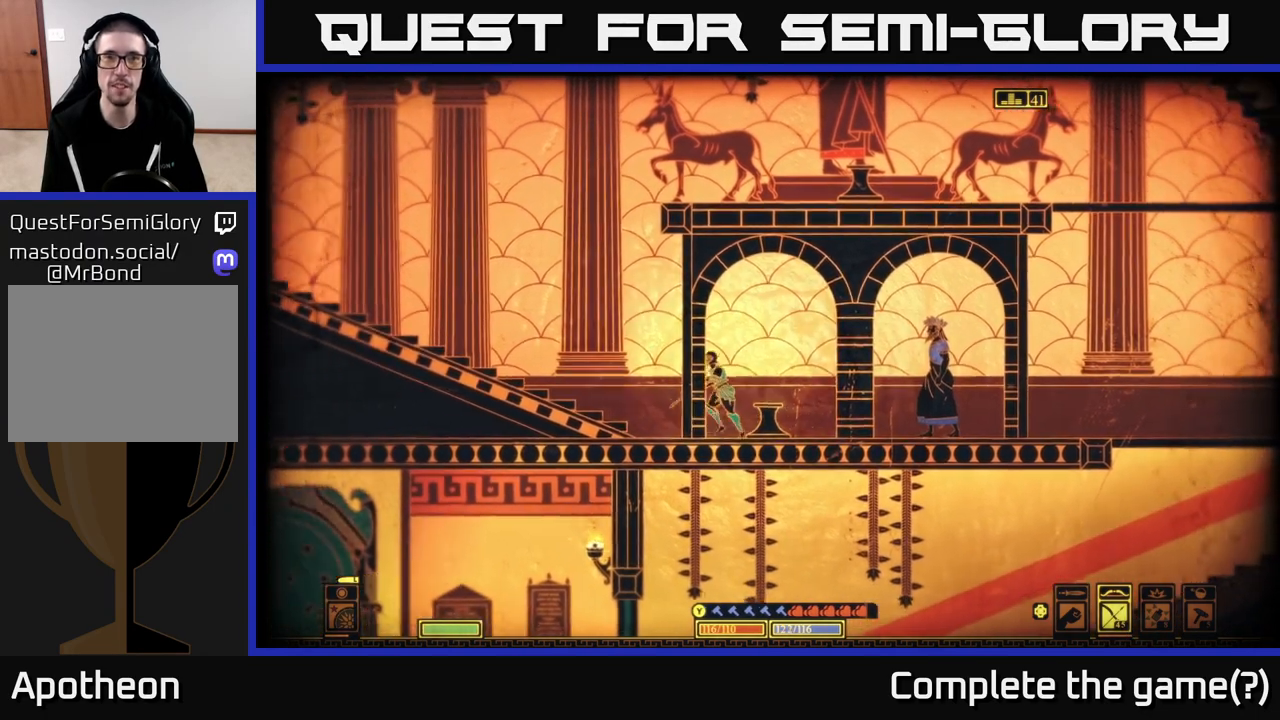
{"buttons": [], "left_stick": "center", "right_stick": "center", "events": [[217, "left_stick", "center"], [300, "SELECT", "down"], [450, "SELECT", "up"]]}
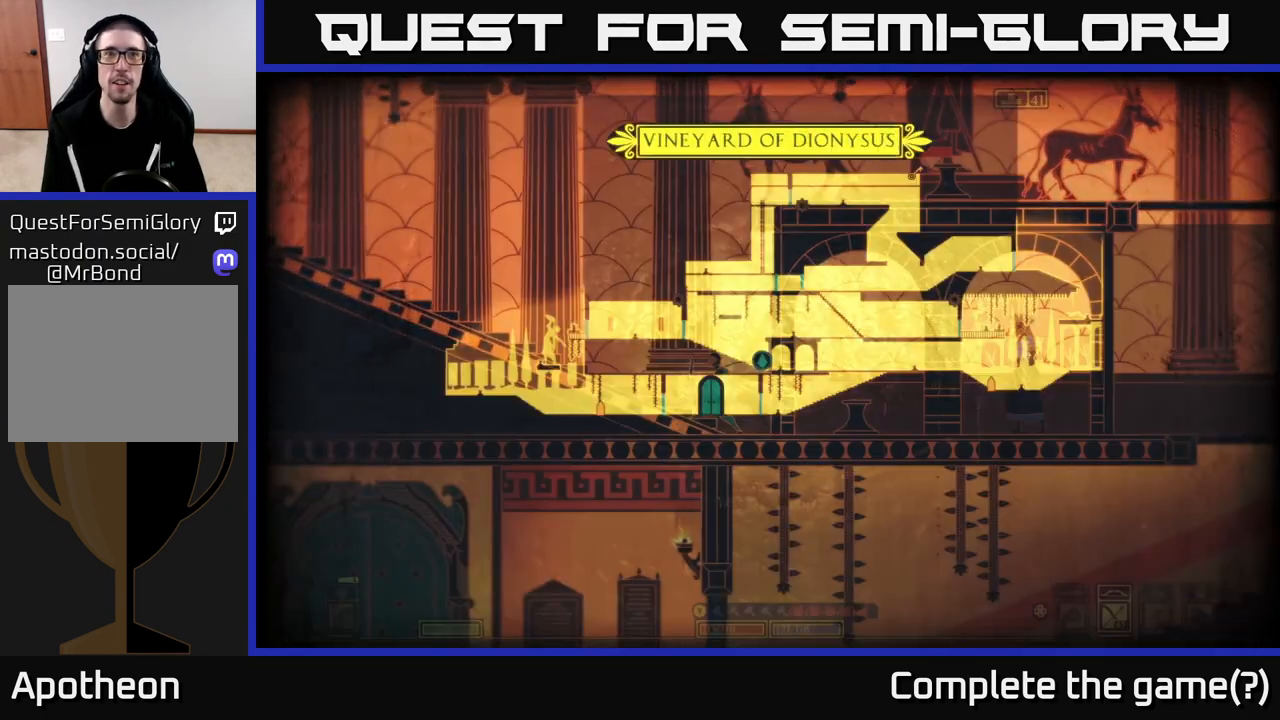
{"buttons": [], "left_stick": "up-right", "right_stick": "center", "events": [[417, "left_stick", "up-right"]]}
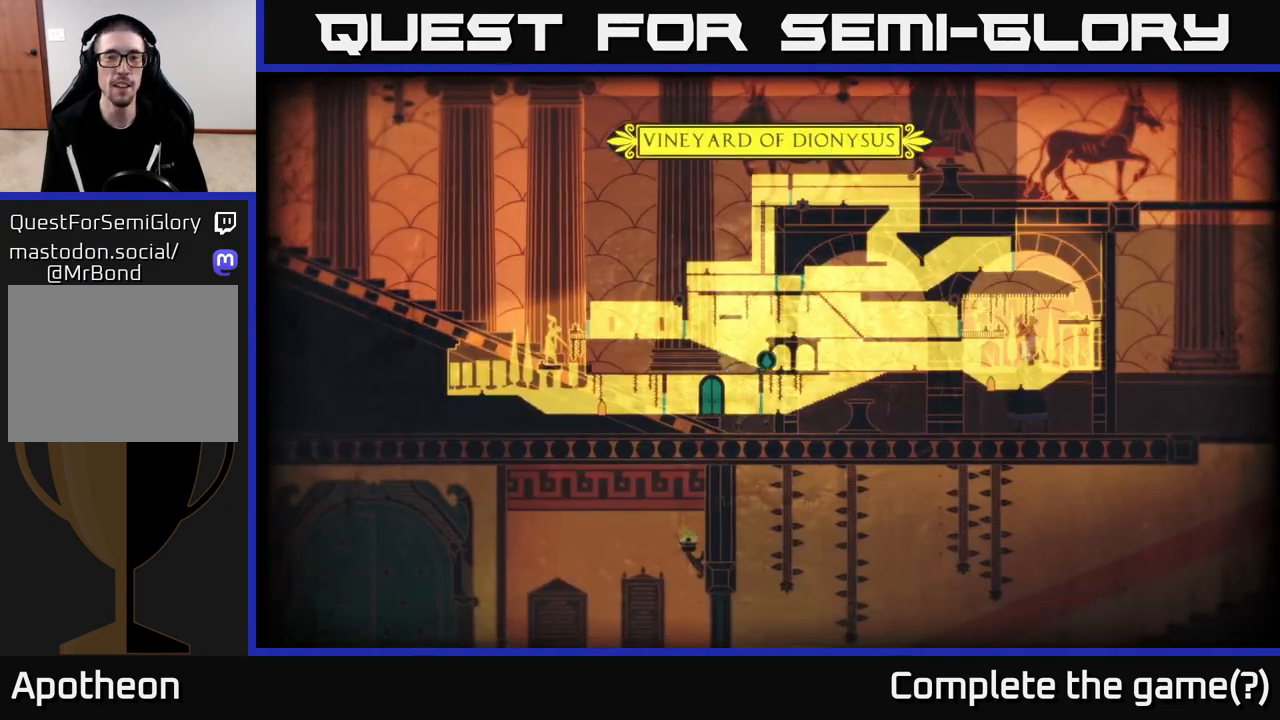
{"buttons": [], "left_stick": "center", "right_stick": "center", "events": [[283, "left_stick", "center"]]}
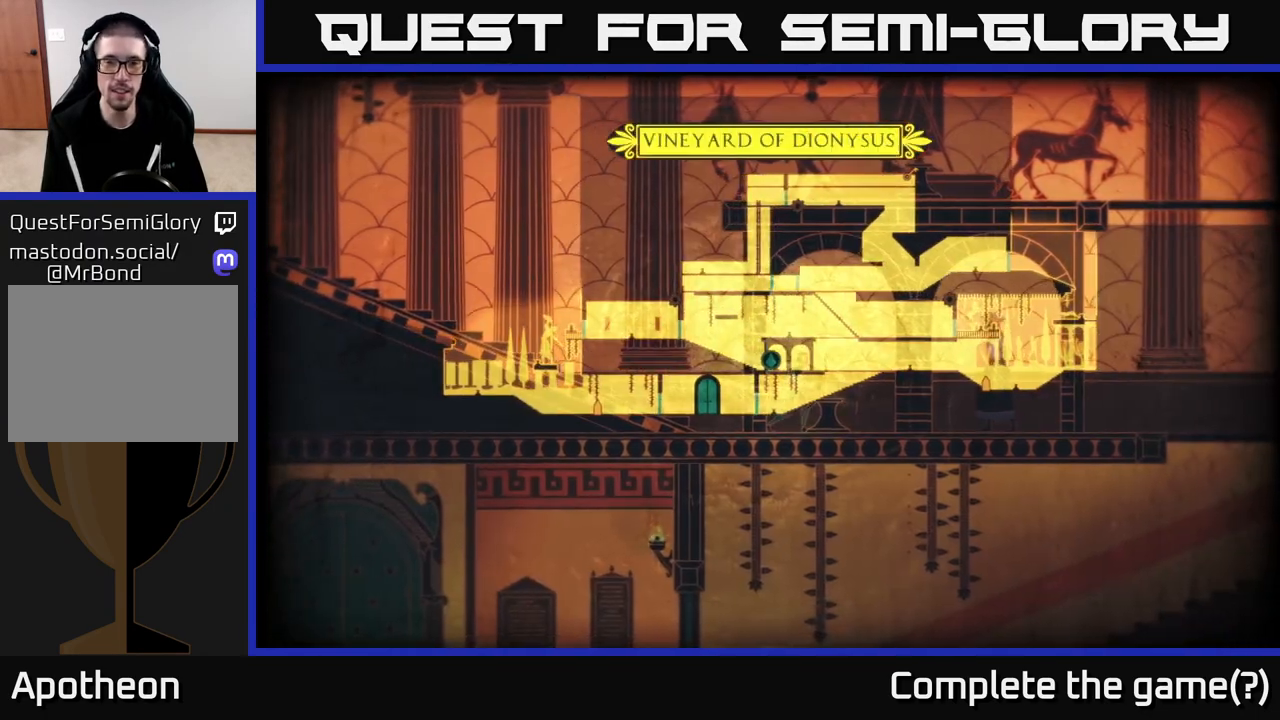
{"buttons": [], "left_stick": "right", "right_stick": "center", "events": [[133, "left_stick", "left"], [333, "left_stick", "center"], [433, "left_stick", "right"]]}